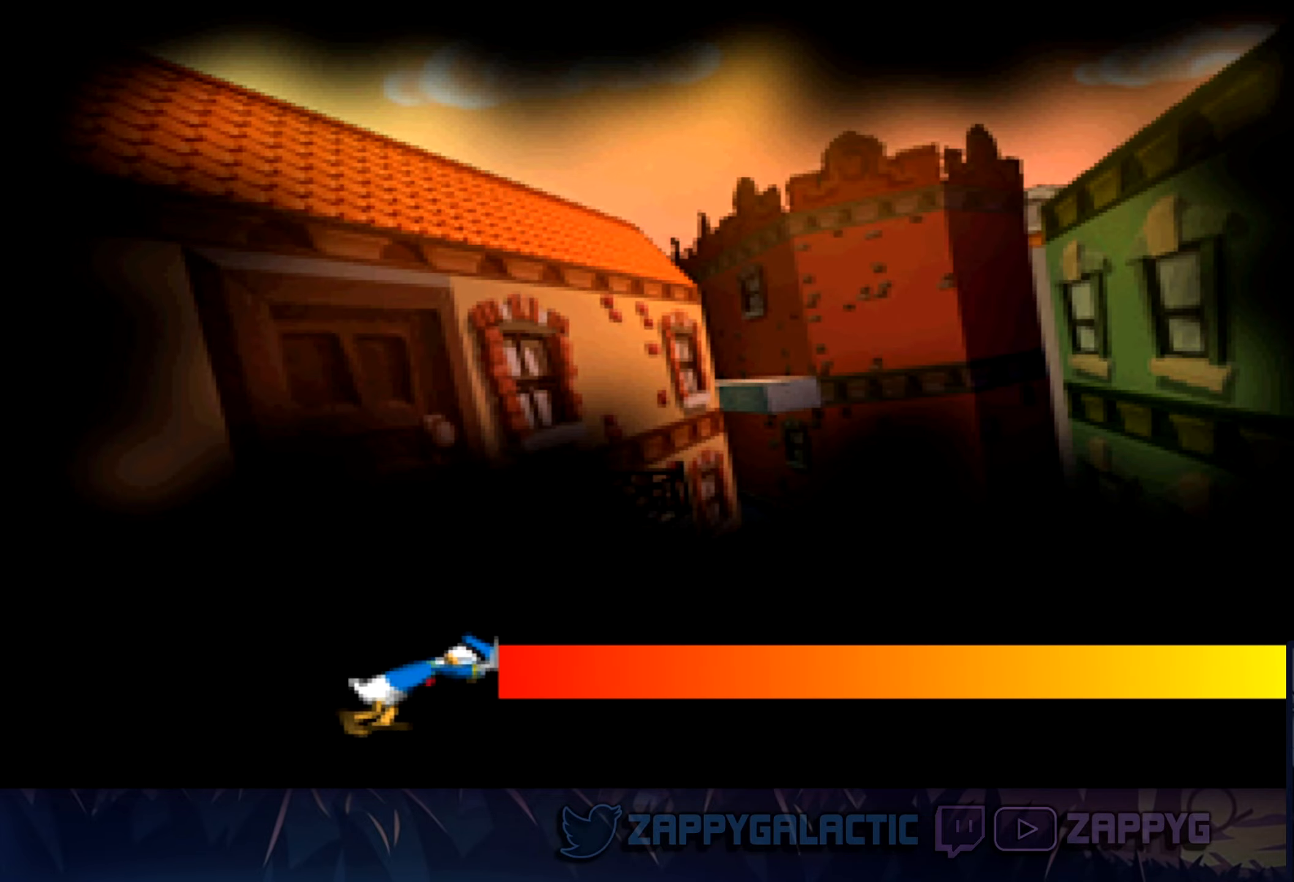
Gameplay with a controller (PlayStation layout); each line is a JSON object with the inputs held at the frame after it. "events" lists button and stick changes between this image and that frame as [ms after this image, input, new state], when the widget could be followed in between. Not read: L2 R2.
{"buttons": [], "left_stick": "down-right", "right_stick": "center", "events": [[50, "left_stick", "down-right"]]}
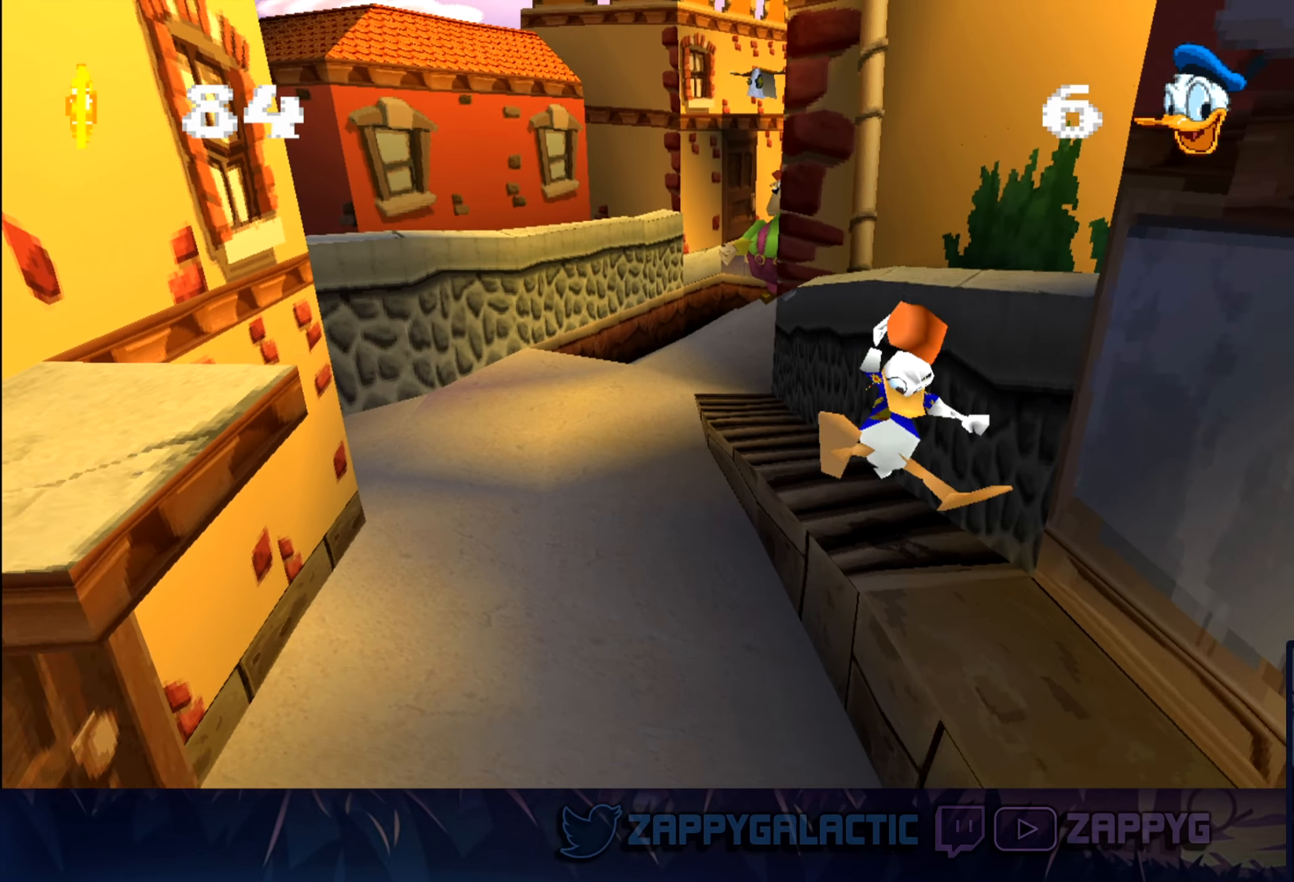
{"buttons": ["CROSS"], "left_stick": "down-right", "right_stick": "center", "events": [[84, "CROSS", "down"], [167, "left_stick", "center"], [317, "left_stick", "down-right"], [384, "CROSS", "up"], [467, "CROSS", "down"]]}
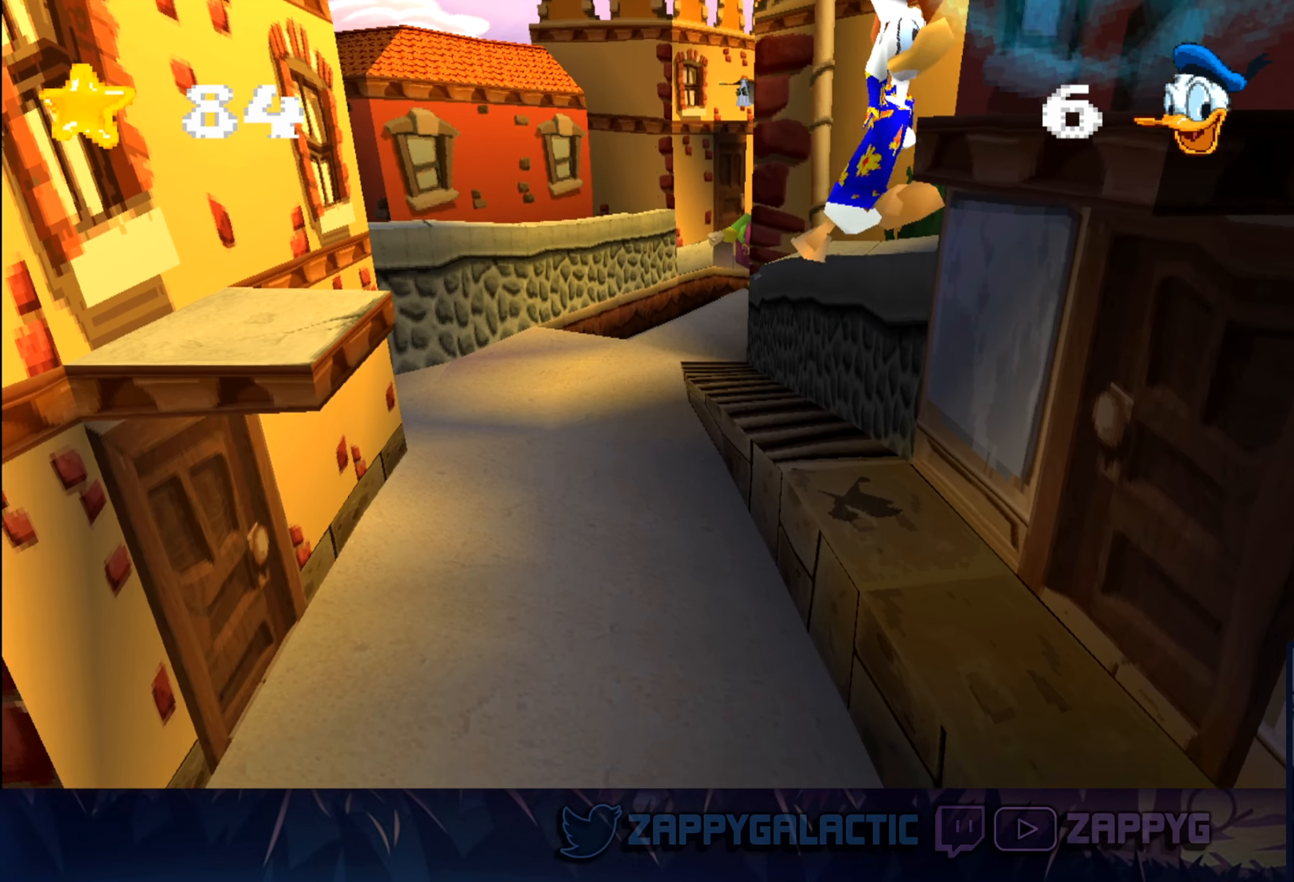
{"buttons": [], "left_stick": "up", "right_stick": "center", "events": [[367, "CROSS", "up"], [417, "left_stick", "center"], [484, "left_stick", "up"]]}
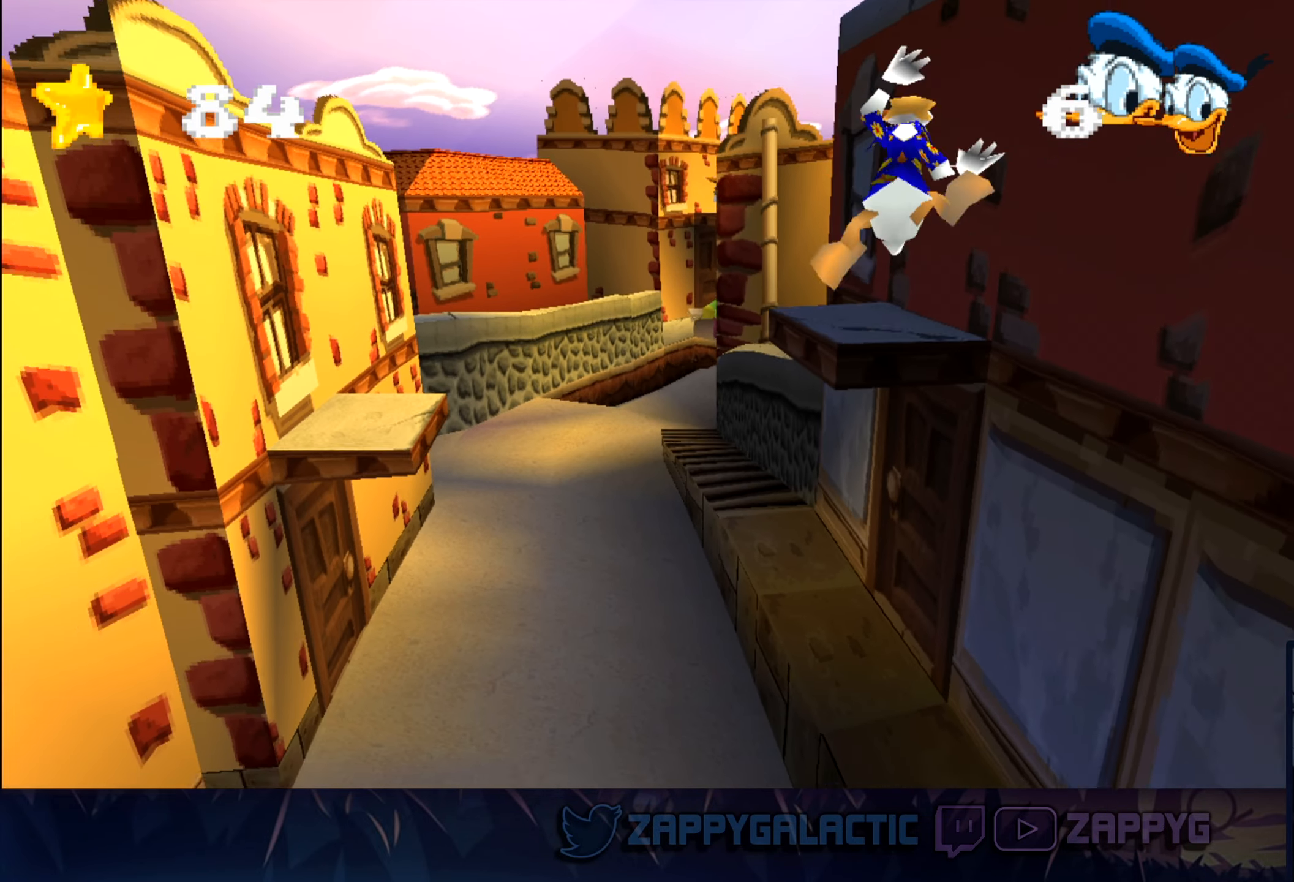
{"buttons": [], "left_stick": "up", "right_stick": "center", "events": []}
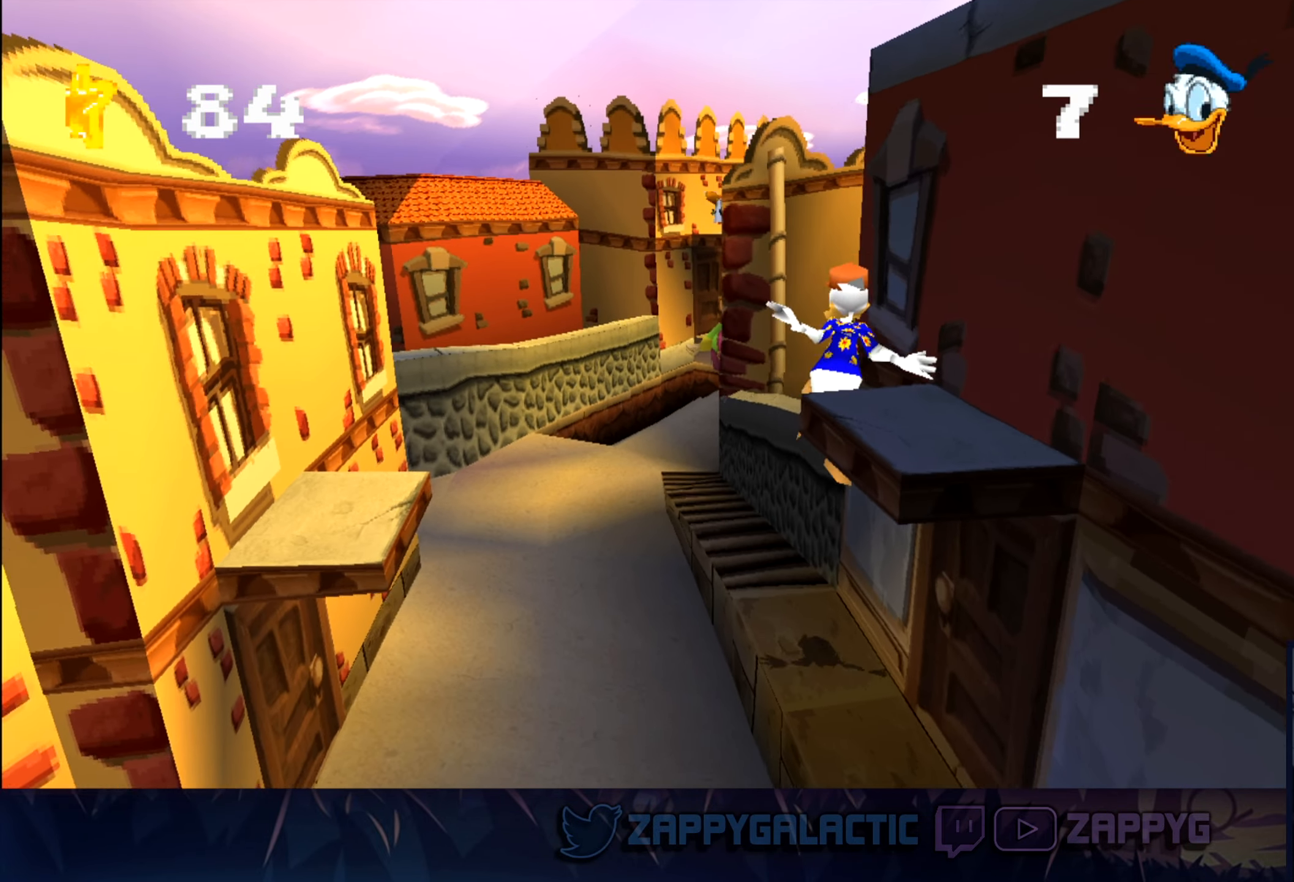
{"buttons": [], "left_stick": "up-left", "right_stick": "center", "events": [[250, "left_stick", "up-left"]]}
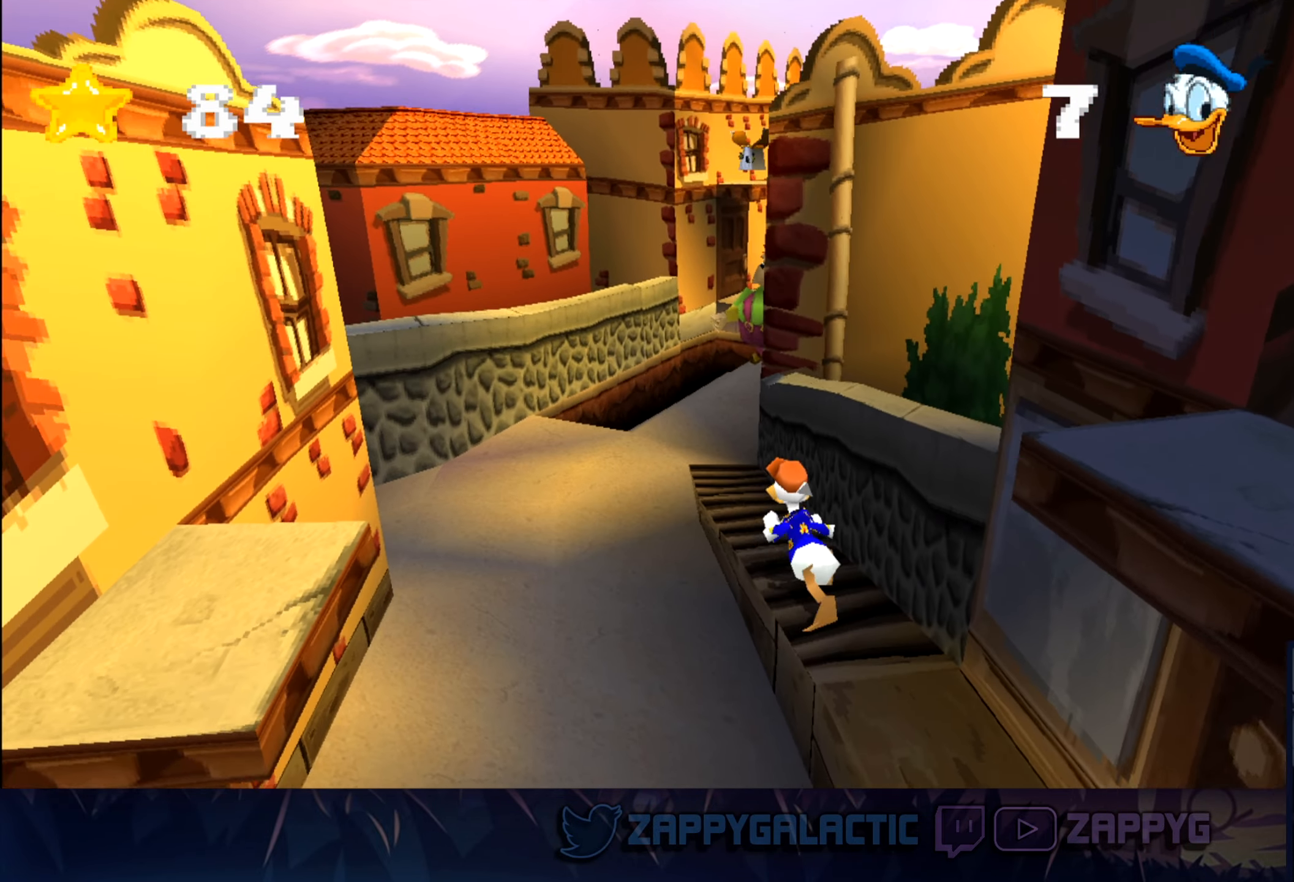
{"buttons": [], "left_stick": "up-left", "right_stick": "center", "events": []}
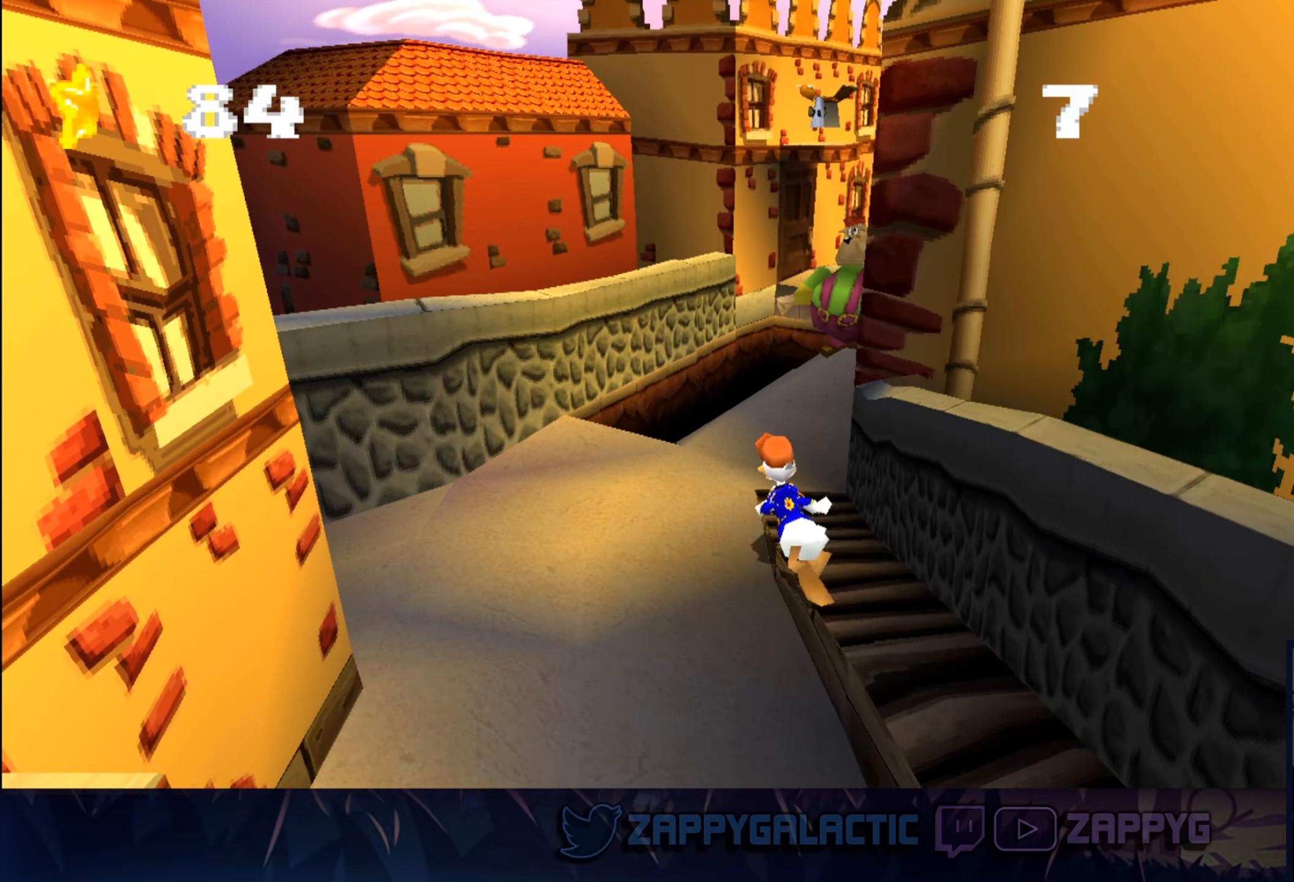
{"buttons": [], "left_stick": "up-right", "right_stick": "center", "events": [[184, "left_stick", "up"], [317, "left_stick", "up-right"]]}
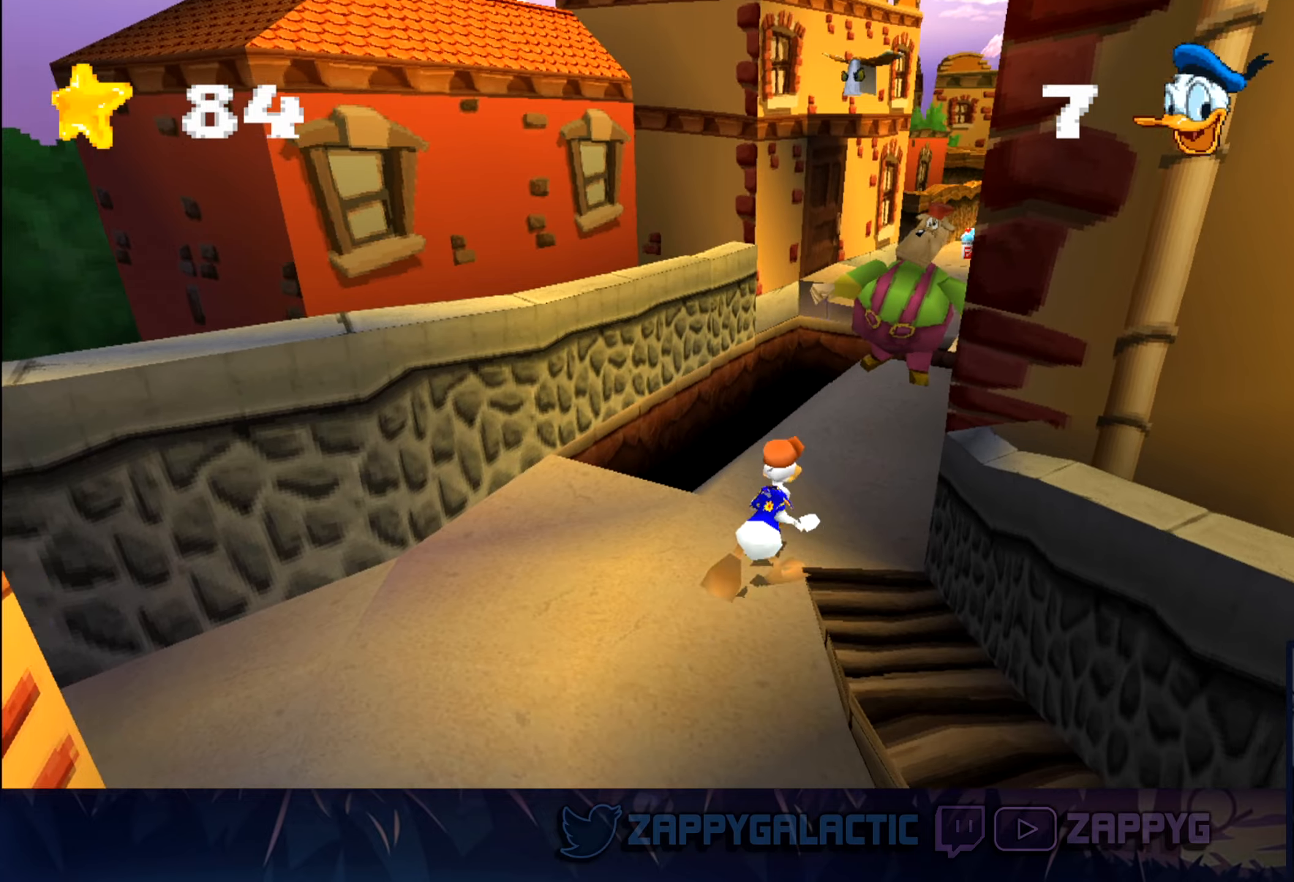
{"buttons": ["CROSS"], "left_stick": "up", "right_stick": "center", "events": [[233, "CROSS", "down"], [366, "left_stick", "up"]]}
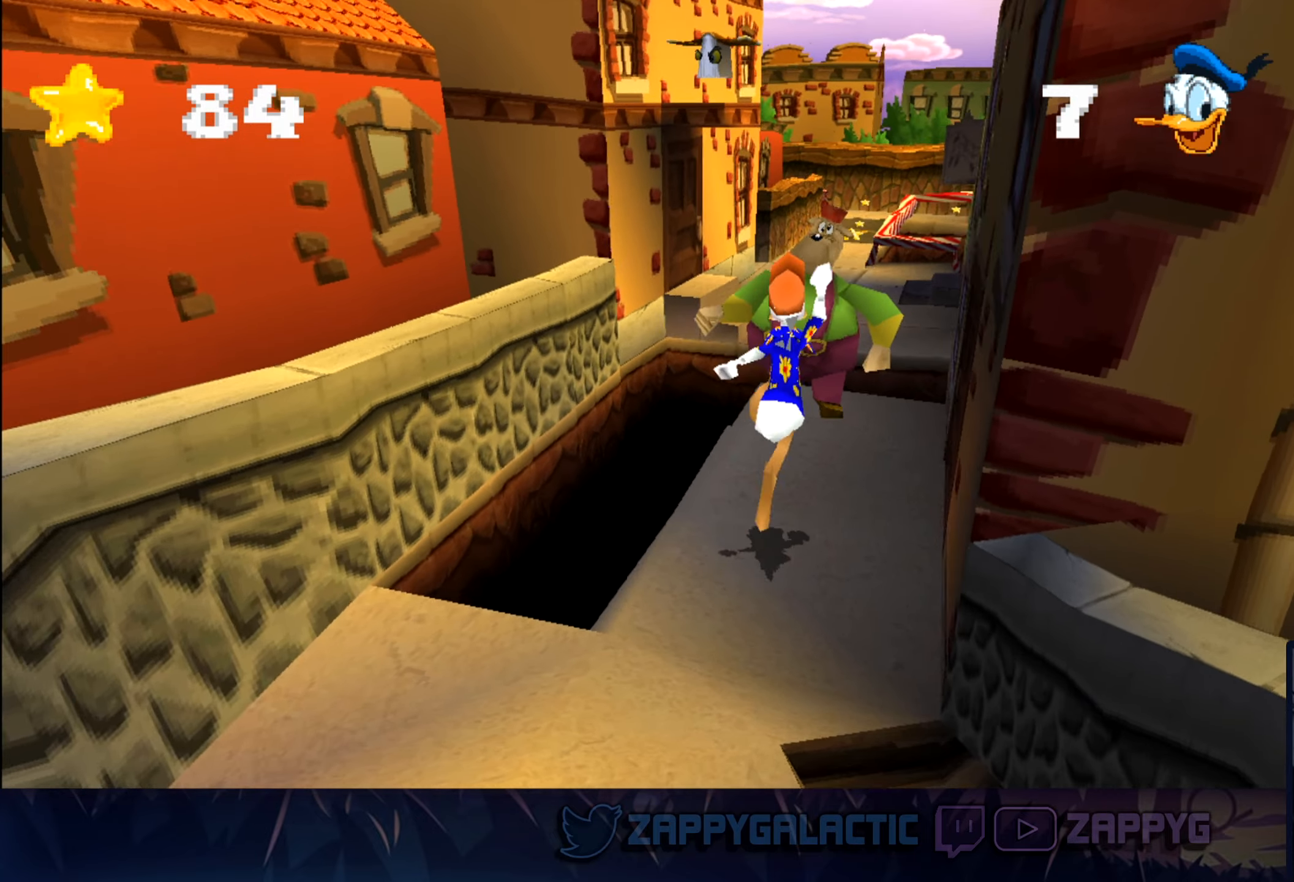
{"buttons": [], "left_stick": "center", "right_stick": "center", "events": [[16, "CROSS", "up"], [83, "CROSS", "down"], [250, "CROSS", "up"], [433, "left_stick", "center"]]}
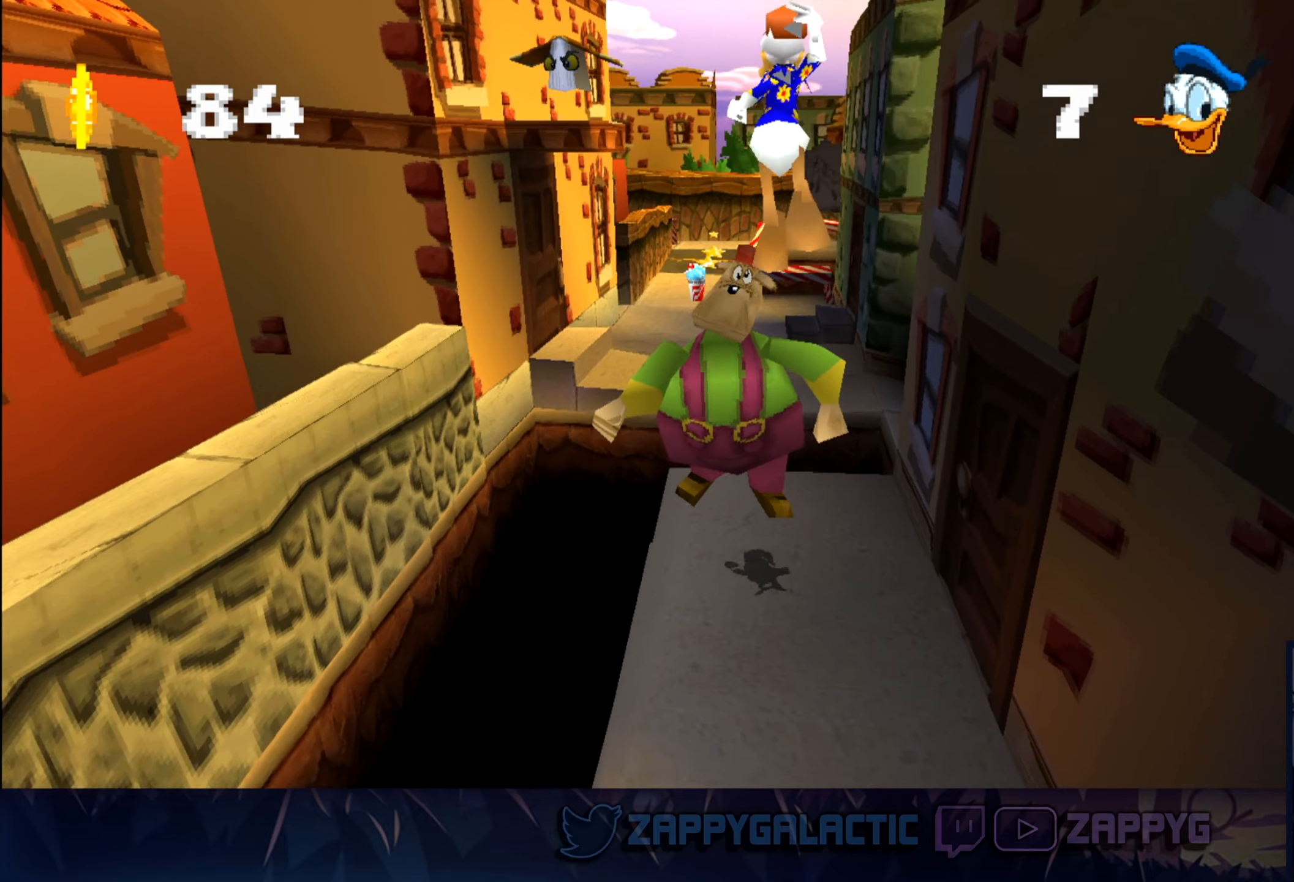
{"buttons": [], "left_stick": "center", "right_stick": "center", "events": [[216, "left_stick", "up-left"], [333, "left_stick", "center"]]}
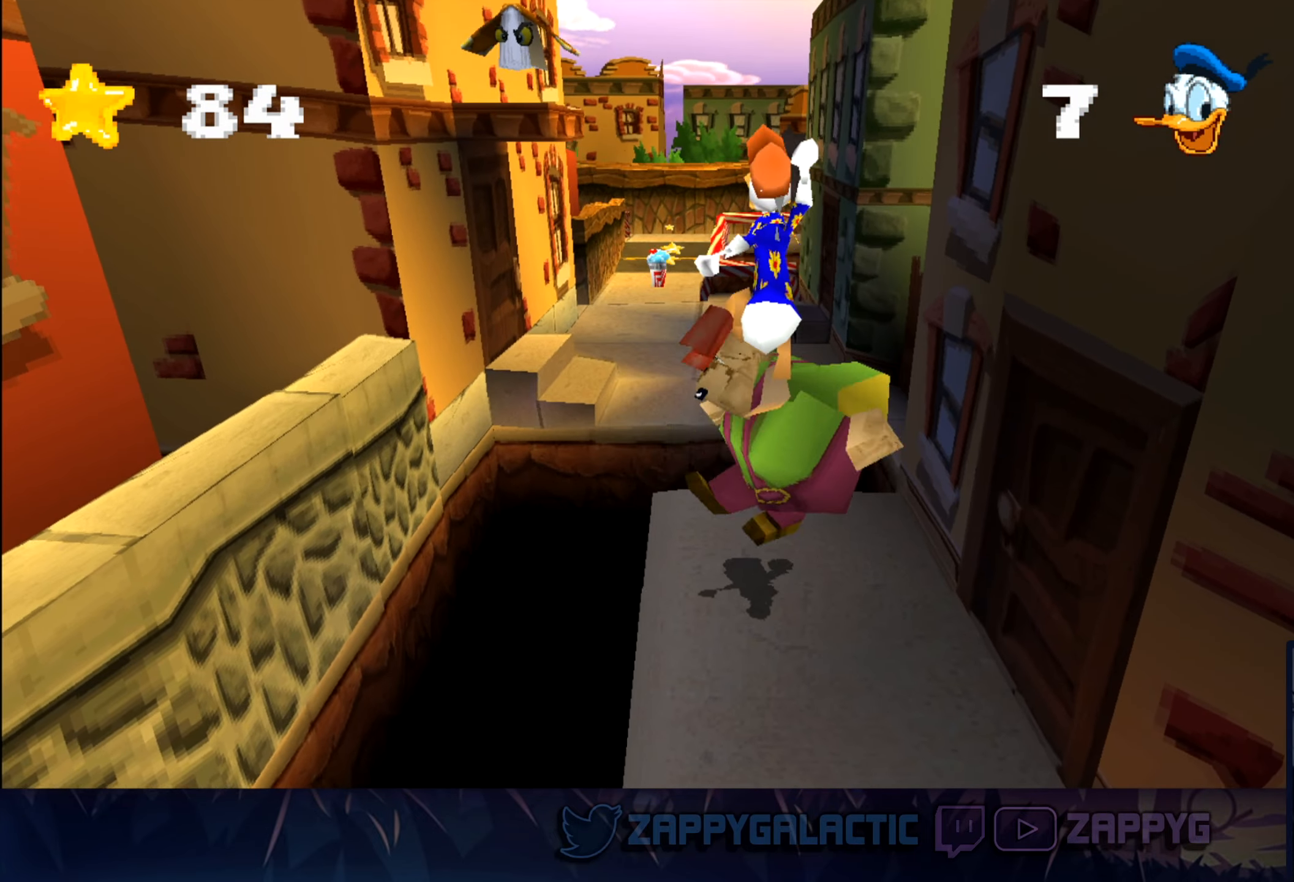
{"buttons": [], "left_stick": "center", "right_stick": "center", "events": []}
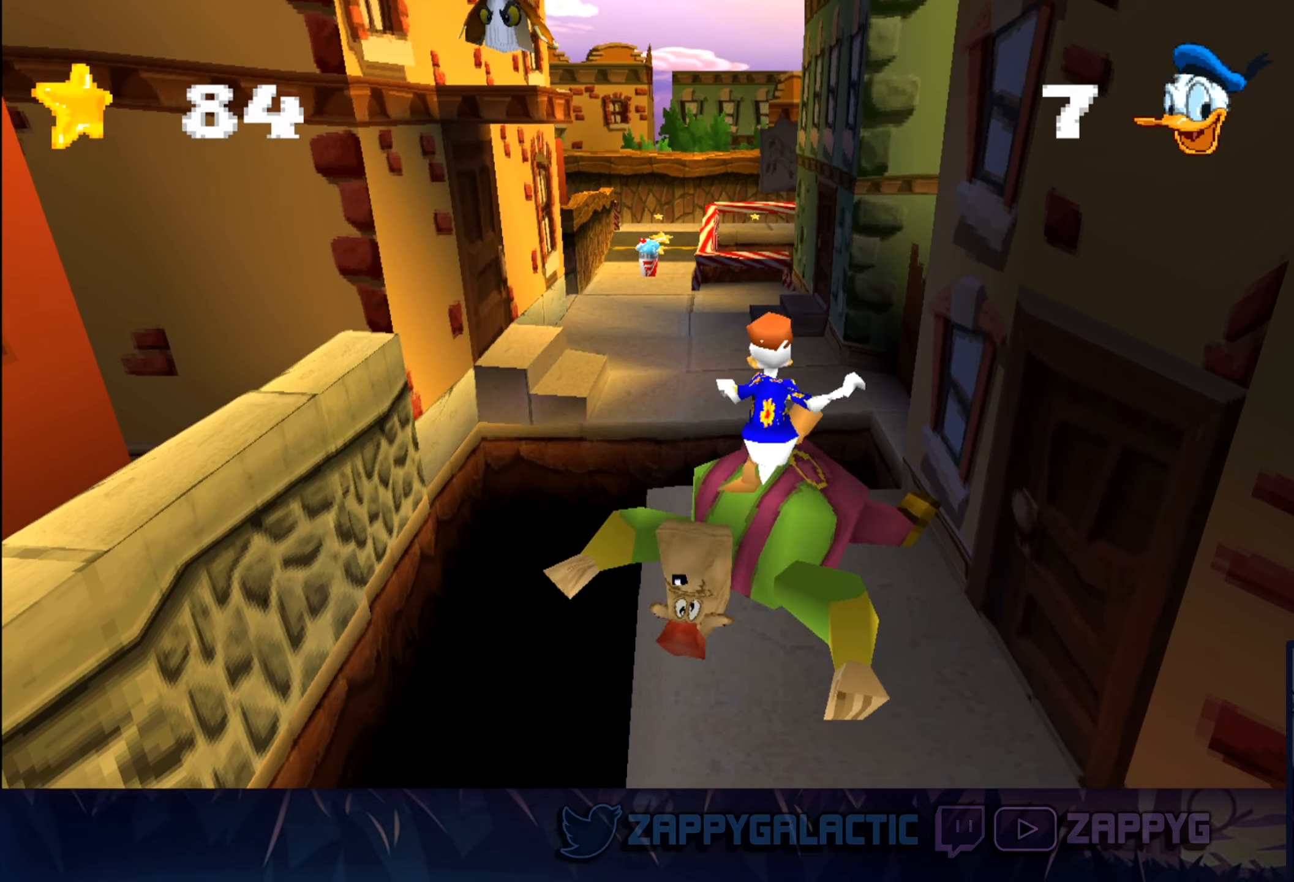
{"buttons": ["CROSS"], "left_stick": "up", "right_stick": "center", "events": [[83, "left_stick", "up-left"], [316, "CROSS", "down"], [333, "left_stick", "up"]]}
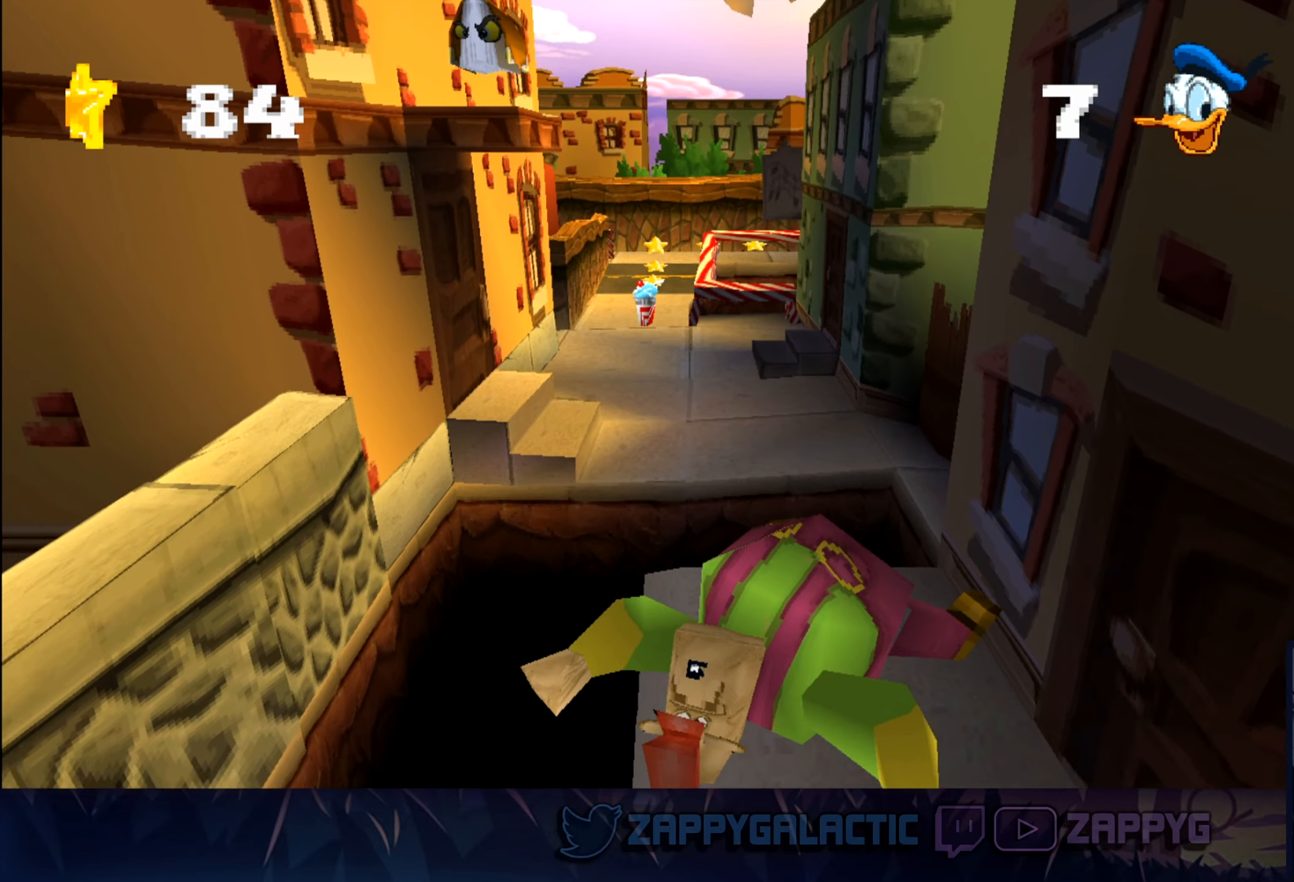
{"buttons": ["CROSS"], "left_stick": "up", "right_stick": "center", "events": [[116, "CROSS", "up"], [333, "CROSS", "down"]]}
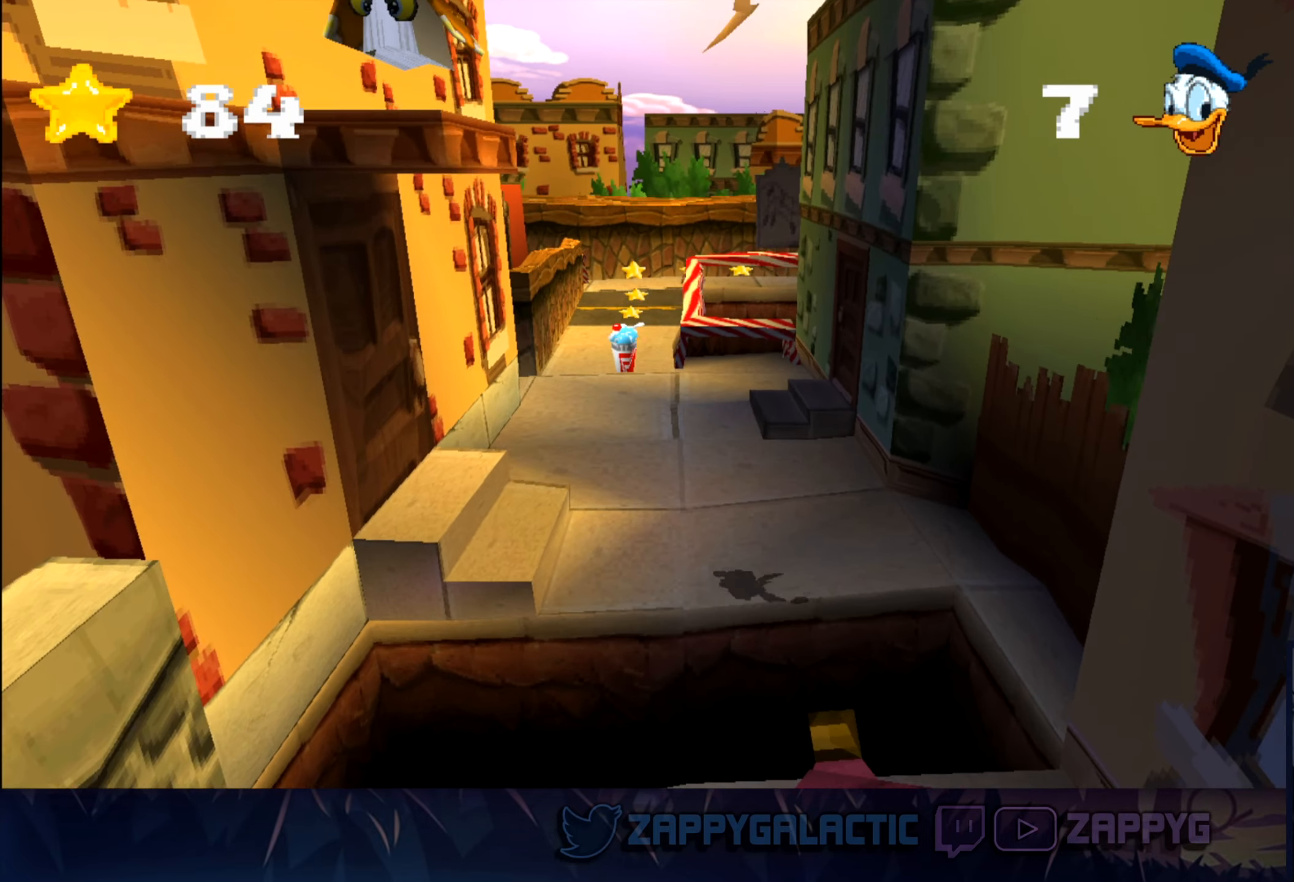
{"buttons": [], "left_stick": "down-right", "right_stick": "center", "events": [[33, "left_stick", "up-left"], [116, "CROSS", "up"], [350, "left_stick", "center"], [433, "left_stick", "down-right"]]}
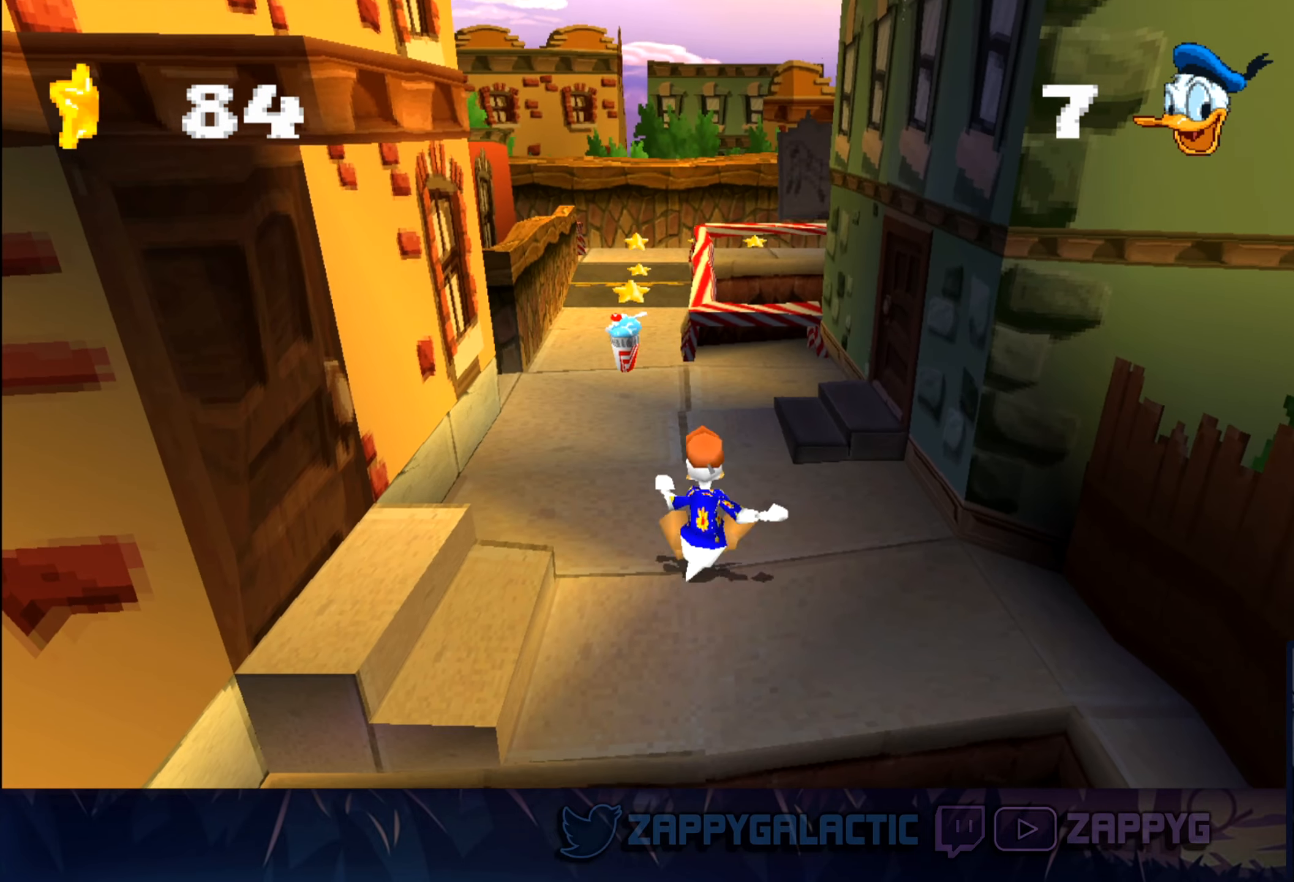
{"buttons": ["CROSS"], "left_stick": "down", "right_stick": "center", "events": [[300, "CROSS", "down"], [500, "left_stick", "down"]]}
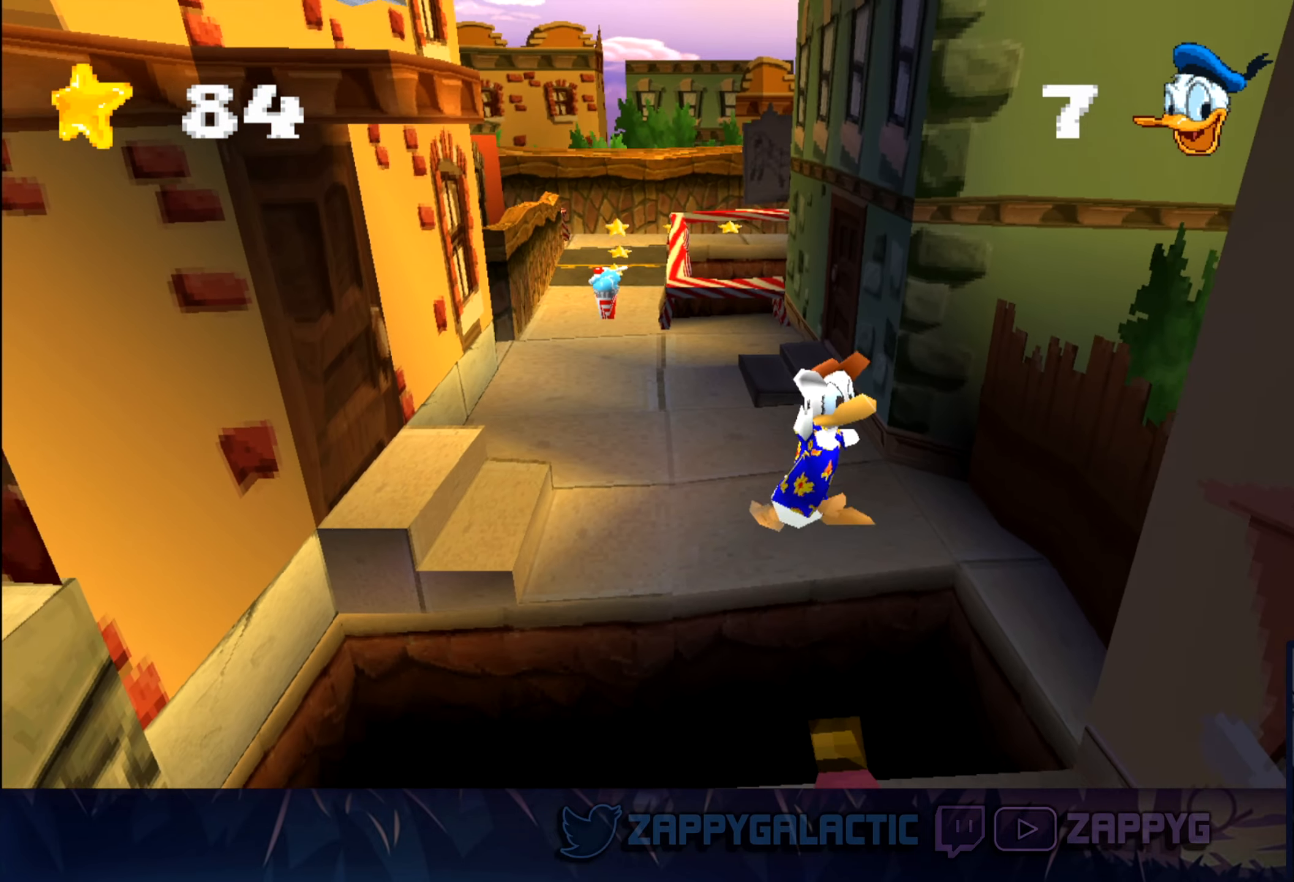
{"buttons": [], "left_stick": "up-right", "right_stick": "center", "events": [[350, "CROSS", "up"], [350, "left_stick", "up"], [450, "left_stick", "up-right"]]}
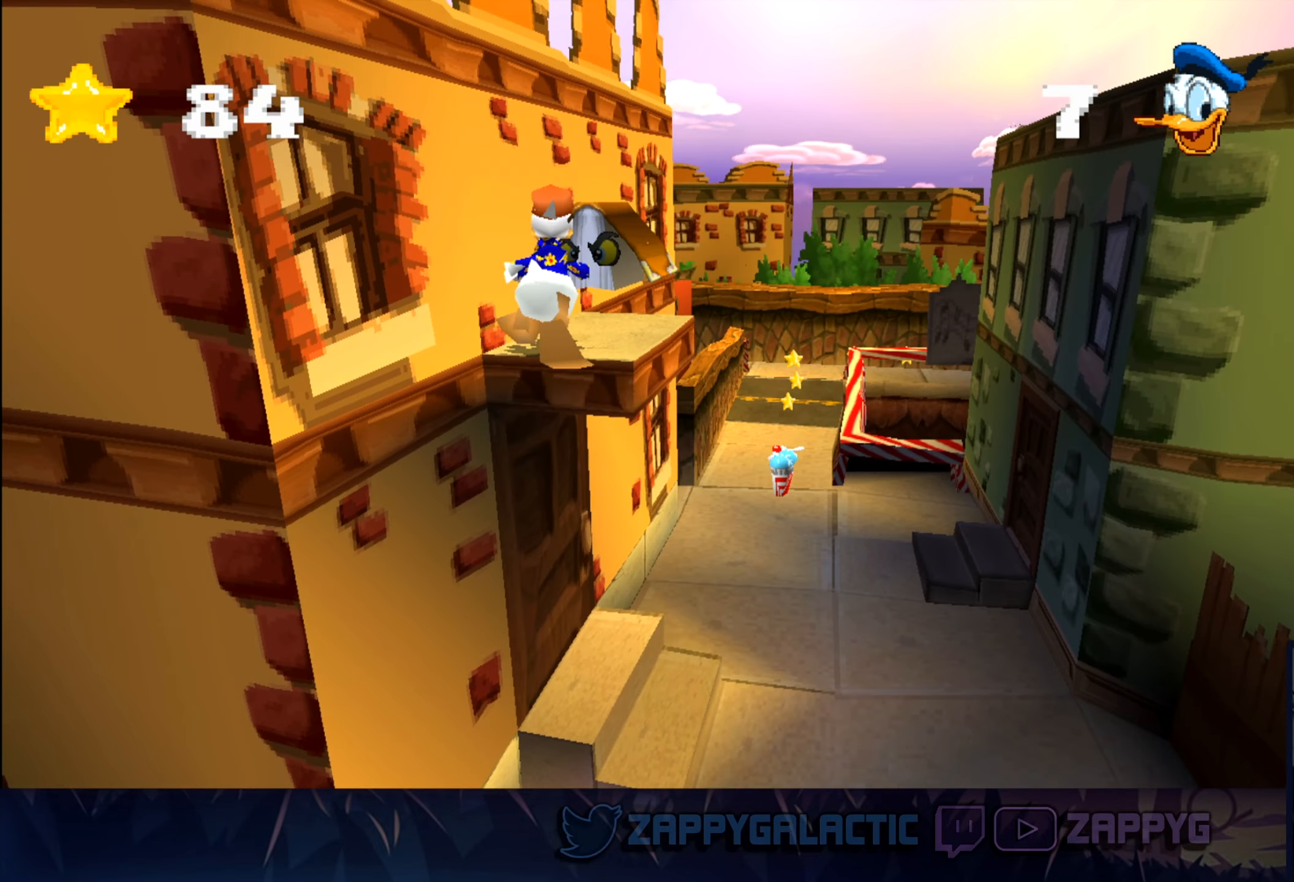
{"buttons": [], "left_stick": "up", "right_stick": "center", "events": [[166, "CROSS", "down"], [200, "SQUARE", "down"], [200, "left_stick", "up"], [233, "CROSS", "up"], [350, "SQUARE", "up"]]}
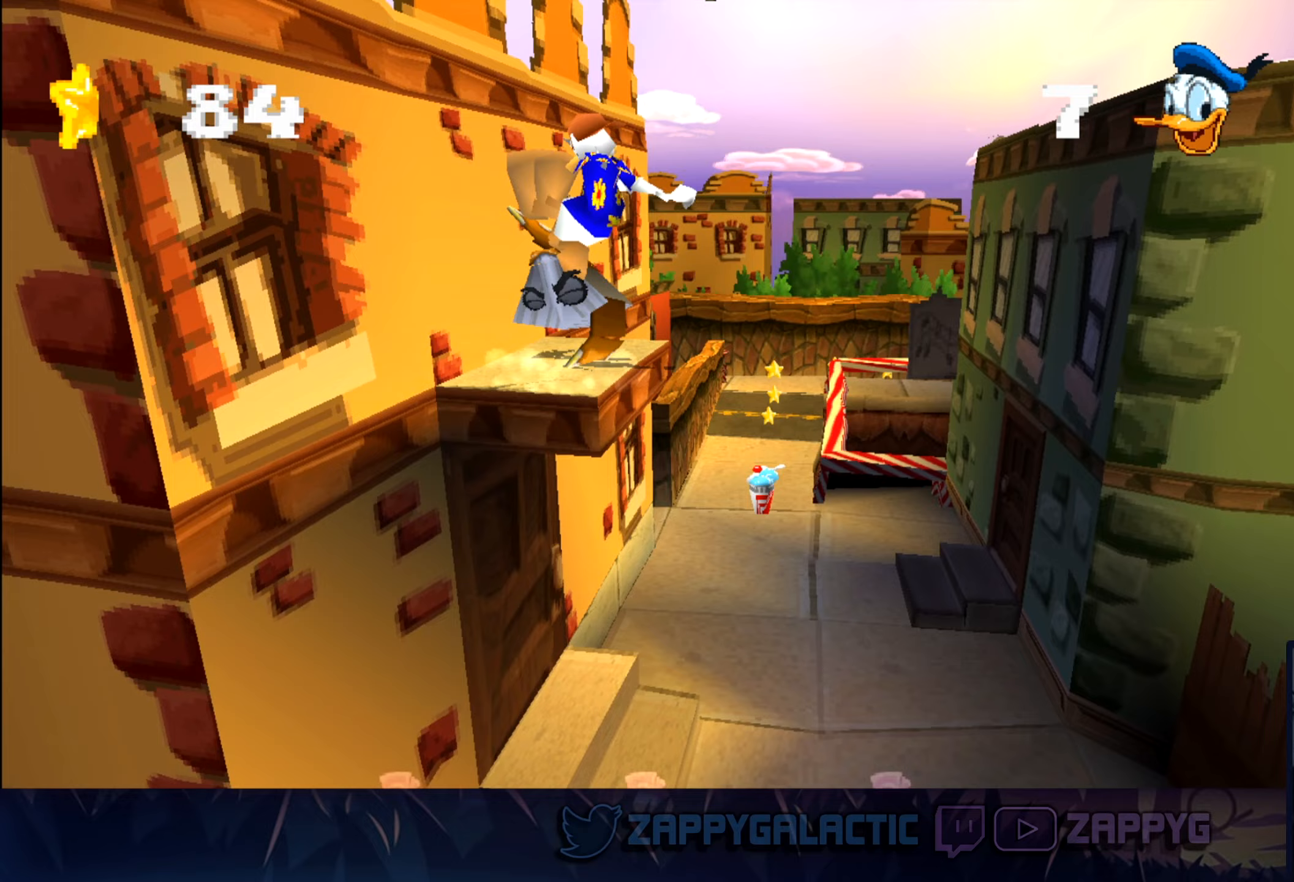
{"buttons": [], "left_stick": "up-right", "right_stick": "center", "events": [[200, "left_stick", "up-right"]]}
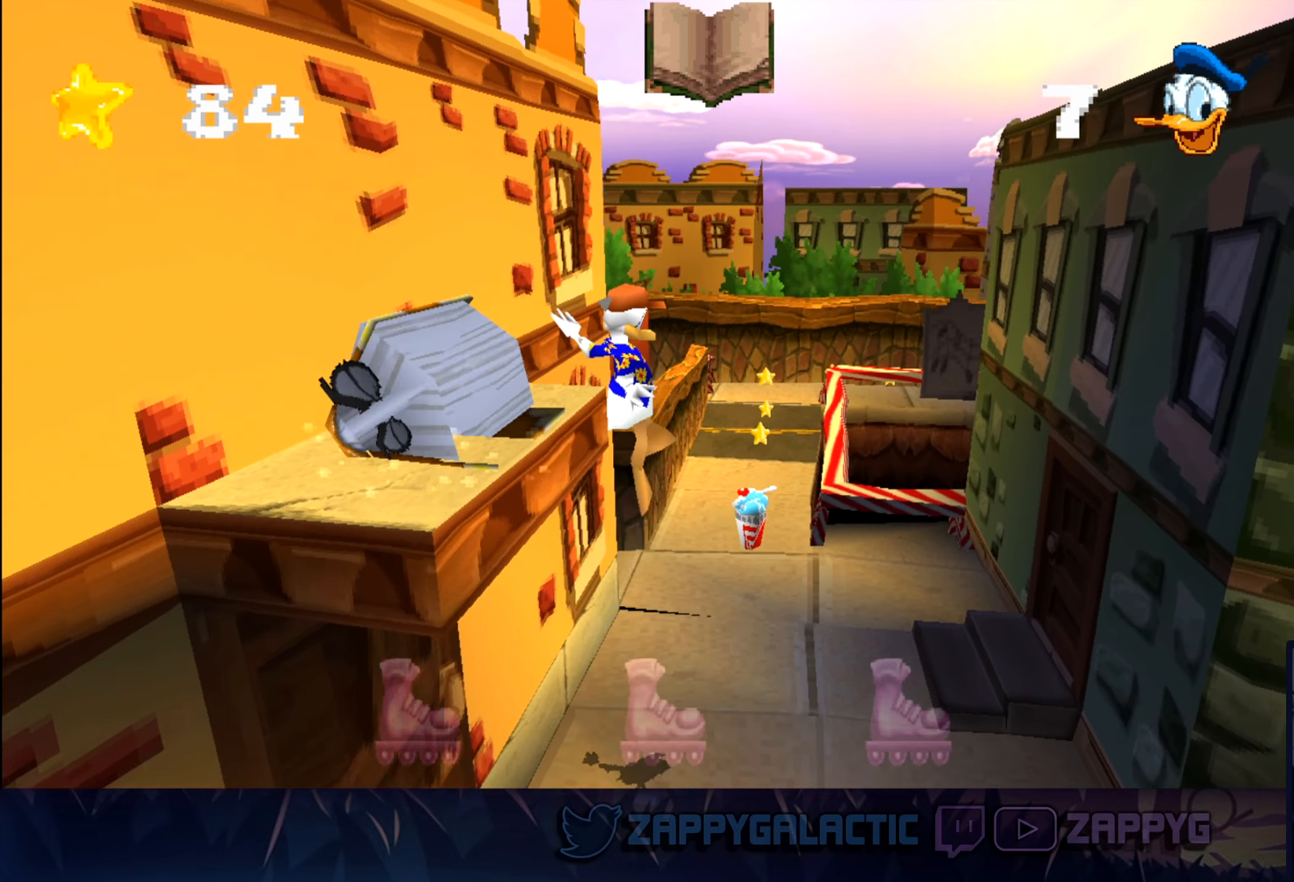
{"buttons": [], "left_stick": "up", "right_stick": "center", "events": [[200, "left_stick", "up"]]}
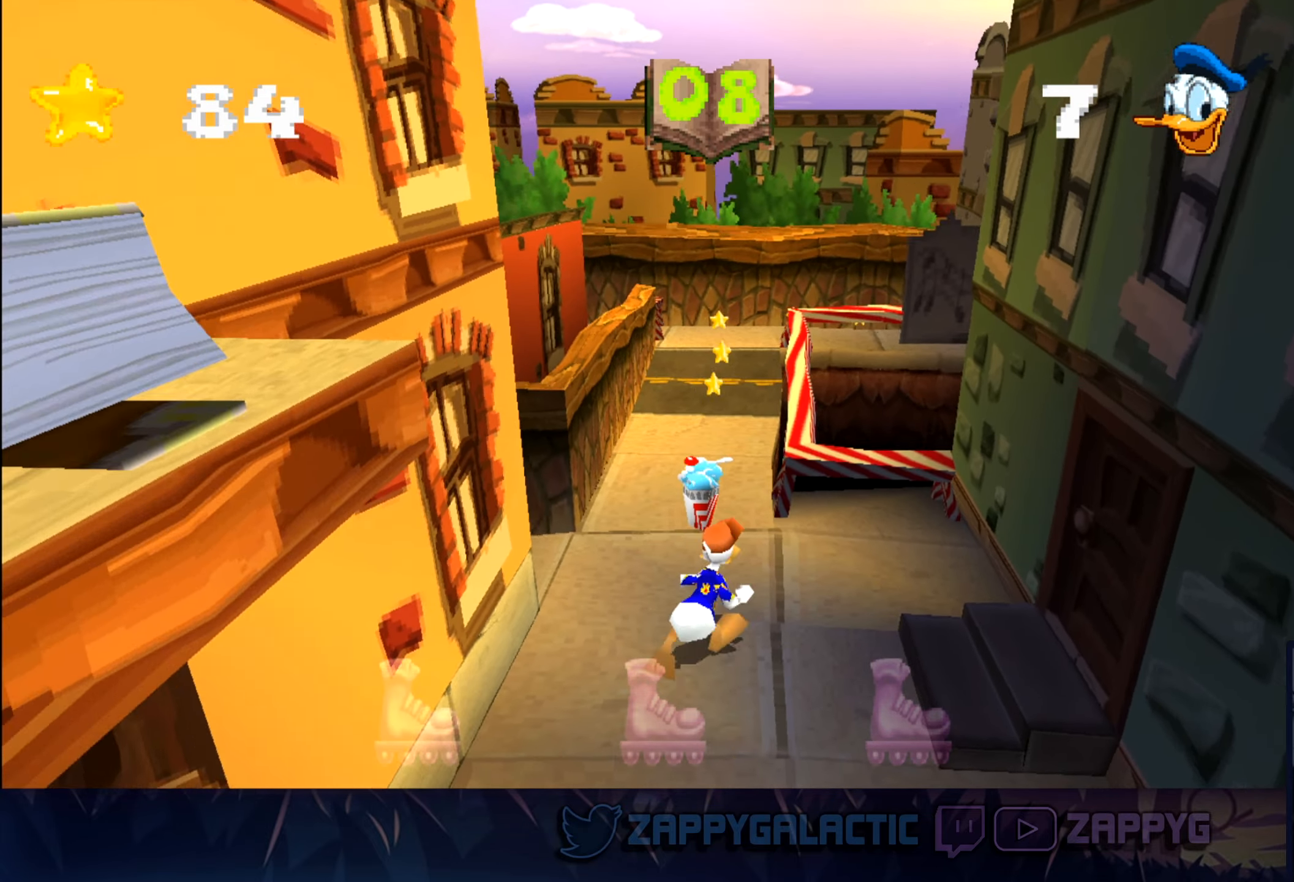
{"buttons": [], "left_stick": "up", "right_stick": "center", "events": []}
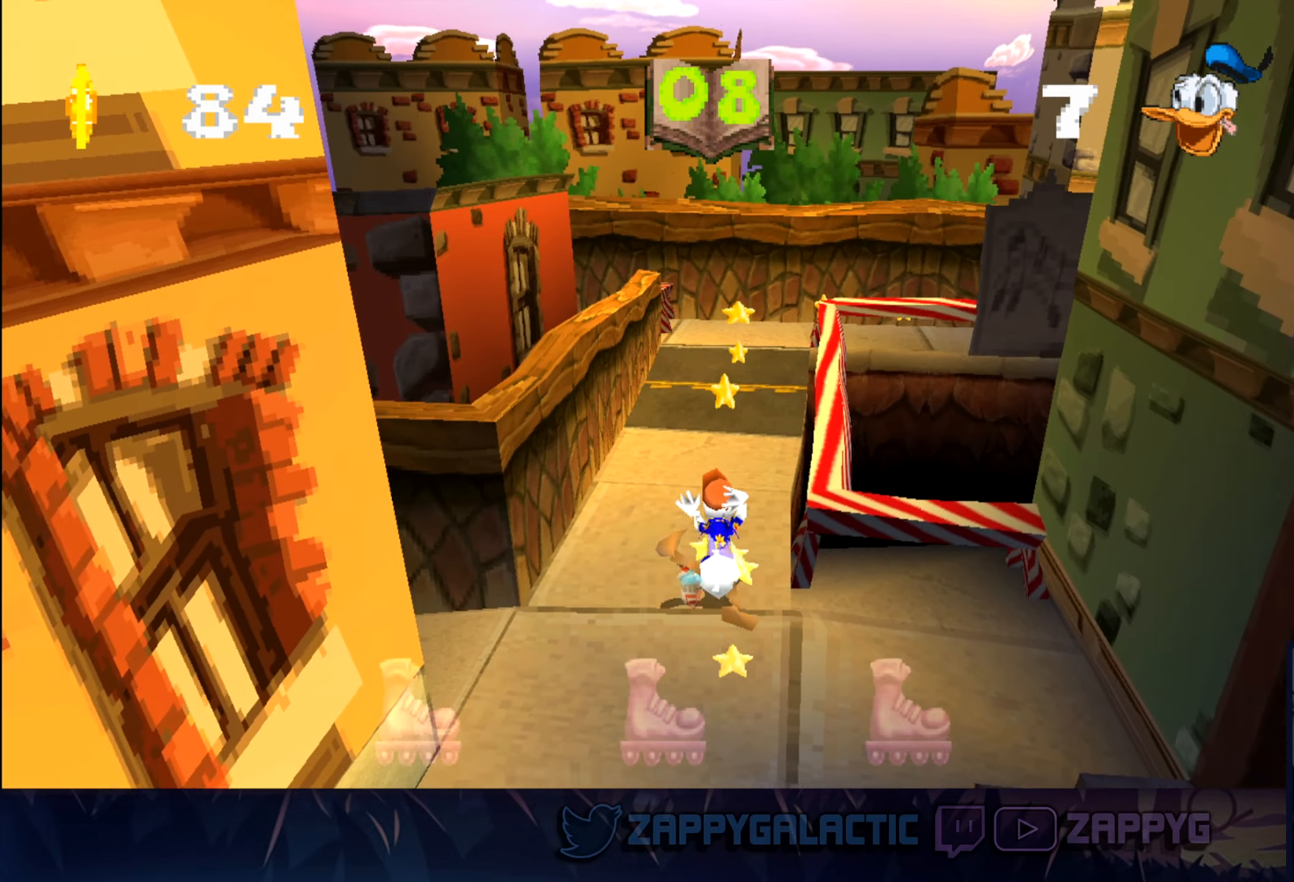
{"buttons": [], "left_stick": "up", "right_stick": "center", "events": []}
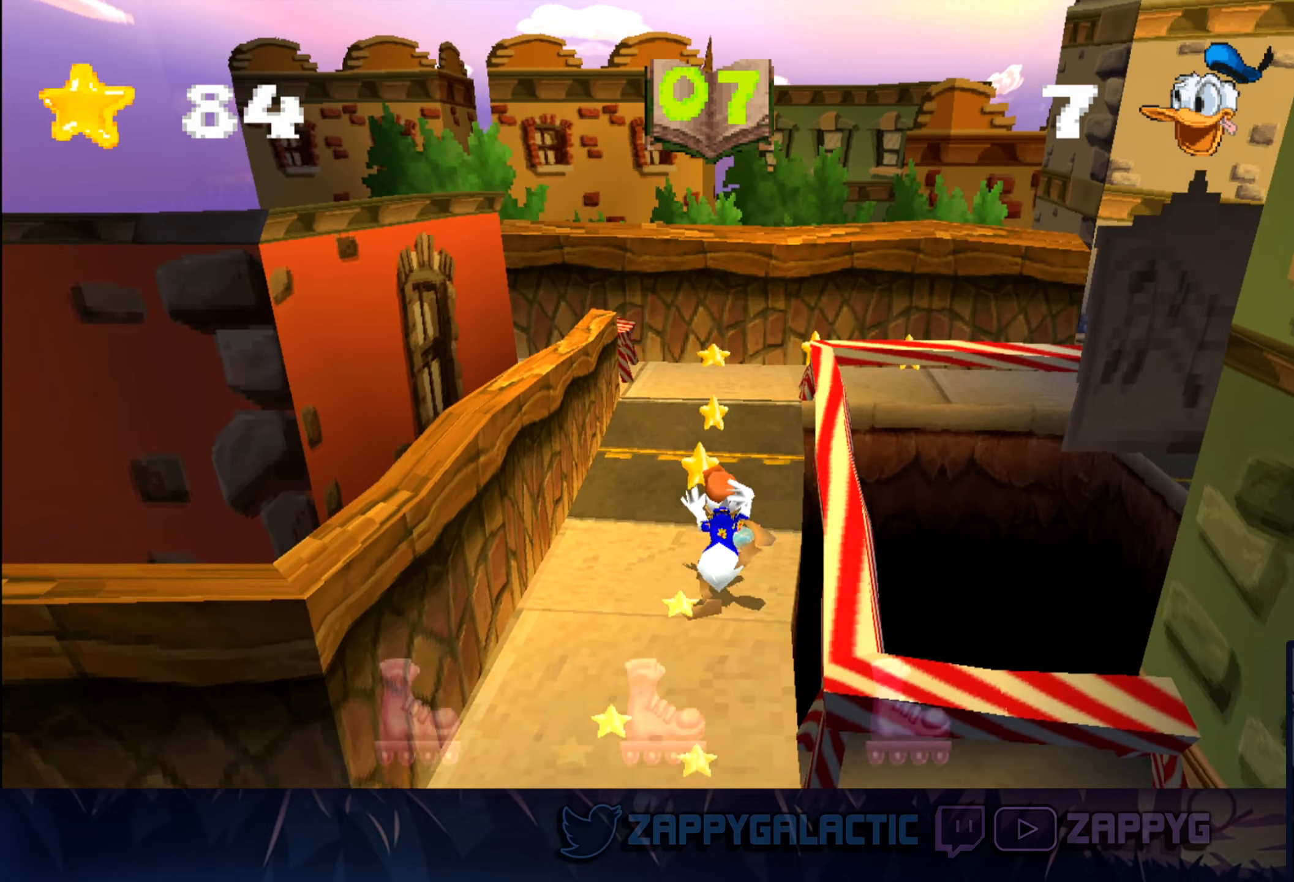
{"buttons": [], "left_stick": "up", "right_stick": "center", "events": []}